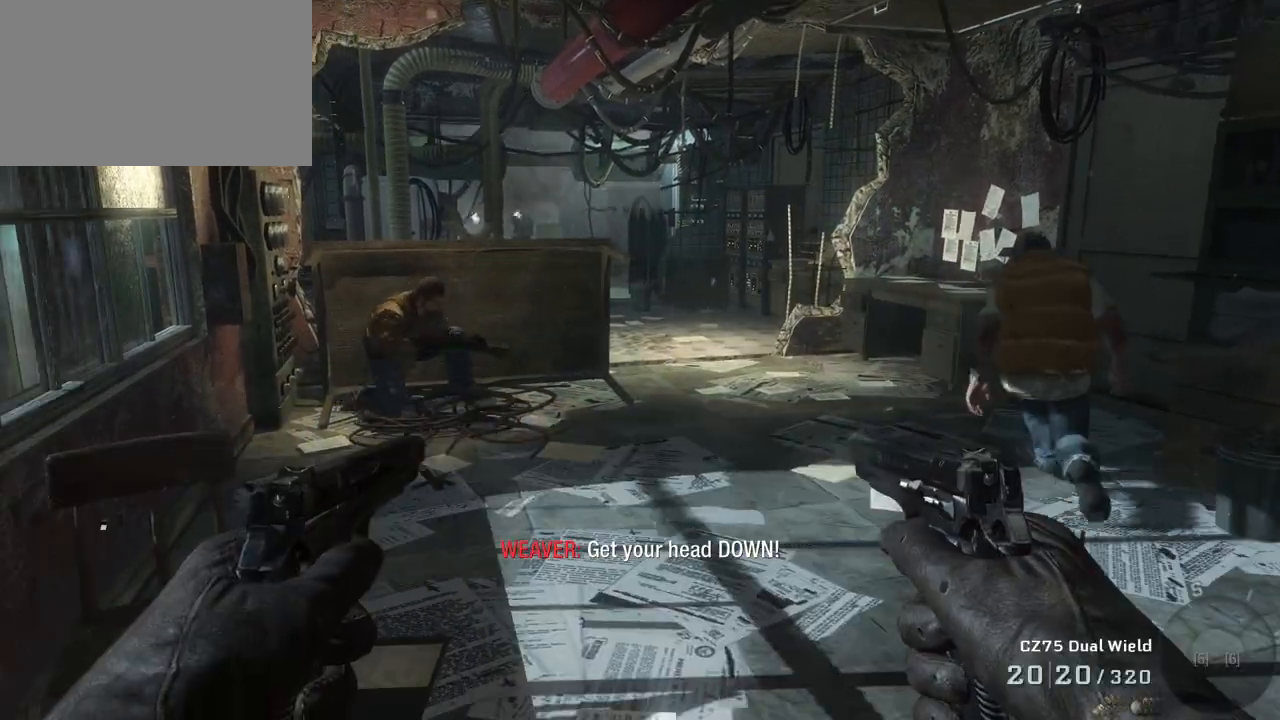
Gameplay with keyboard and mouse; each line is a JSON object with the keys and mouse buttons held at the frame after it. "events" lists presses ("down") and releases ("up") of "1", "2", "3", "4", "5", "a", "alt", "c", "caps_lock", "ctrl", "d", "e", "f", "g", "q", "r", "s", "shift", "space", "t", "tab", "v", "w", "x", "z", "mouse_left", "mouse_wheel" and "mouse_right" between this image and that frame as [ms after this image, input, new state], when the widget could be followed in between. "mouse_left", "mouse_wheel", "mouse_right" = the "left", "wheel", "right" buttons of the "mouse" list. No other keys are recorded. "wheel" means that the mouse wheel is clicked or scrolled. Not read: mouse_move.
{"keys": ["d", "w"], "mouse": [], "events": [[383, "d", "down"], [433, "w", "down"]]}
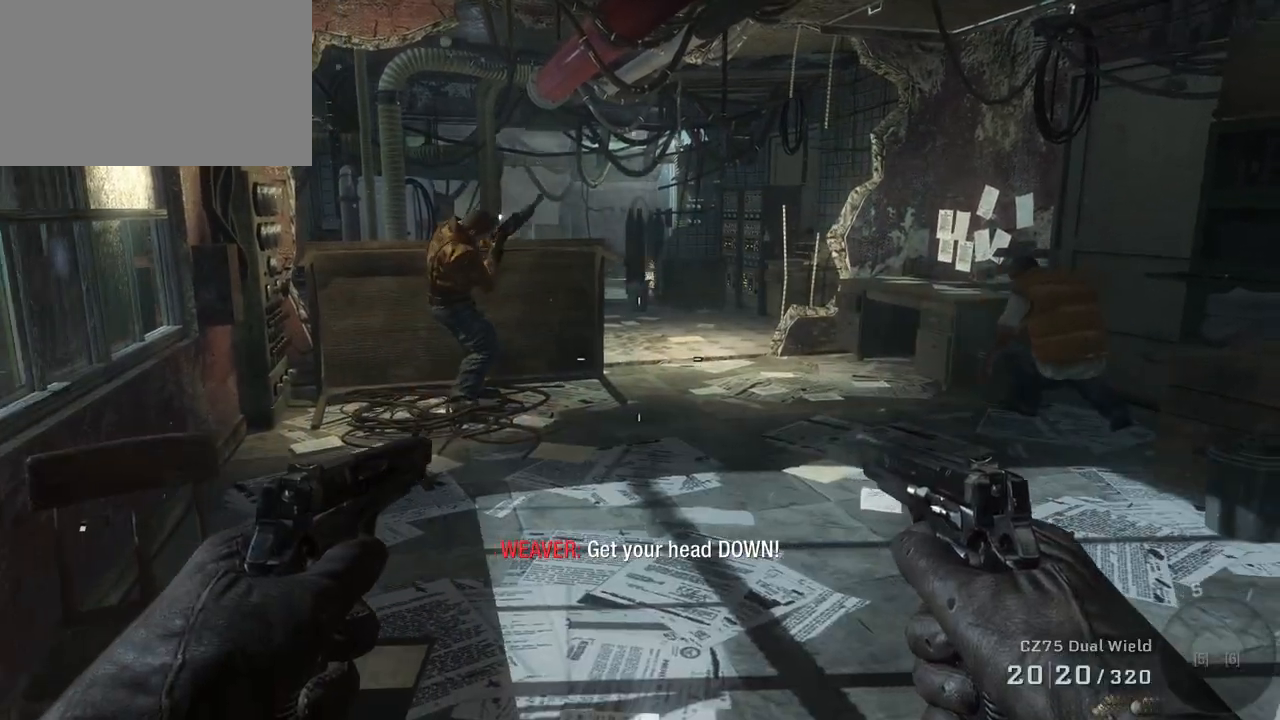
{"keys": [], "mouse": [], "events": [[217, "d", "up"], [317, "w", "up"]]}
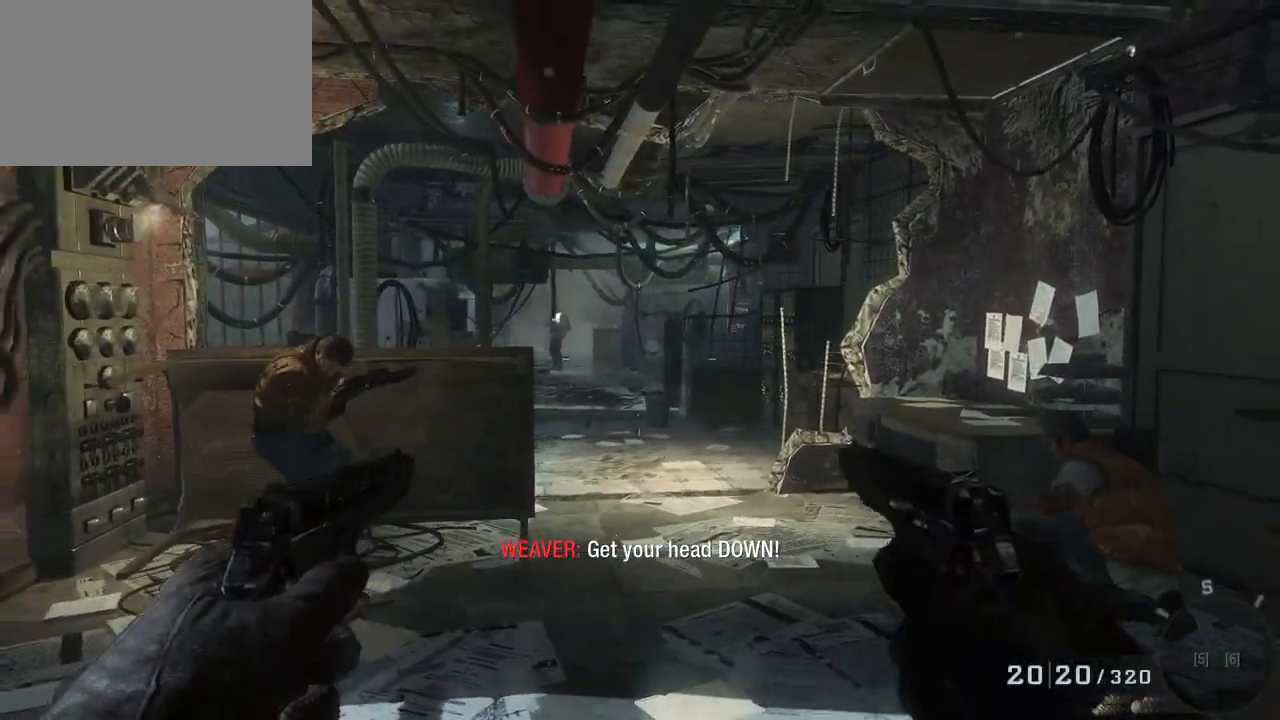
{"keys": [], "mouse": [], "events": [[33, "ctrl", "down"], [183, "ctrl", "up"], [317, "space", "down"], [367, "alt", "down"], [467, "alt", "up"], [467, "space", "up"]]}
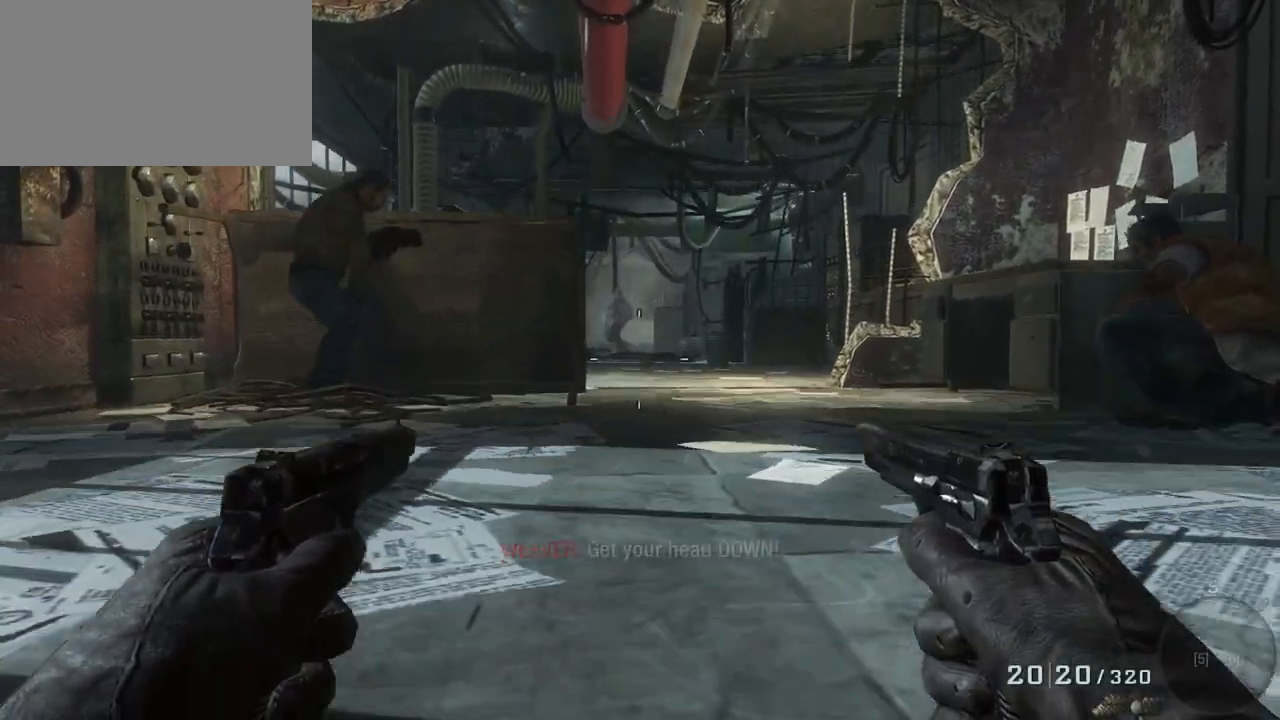
{"keys": [], "mouse": ["right"], "events": [[333, "mouse_right", "down"]]}
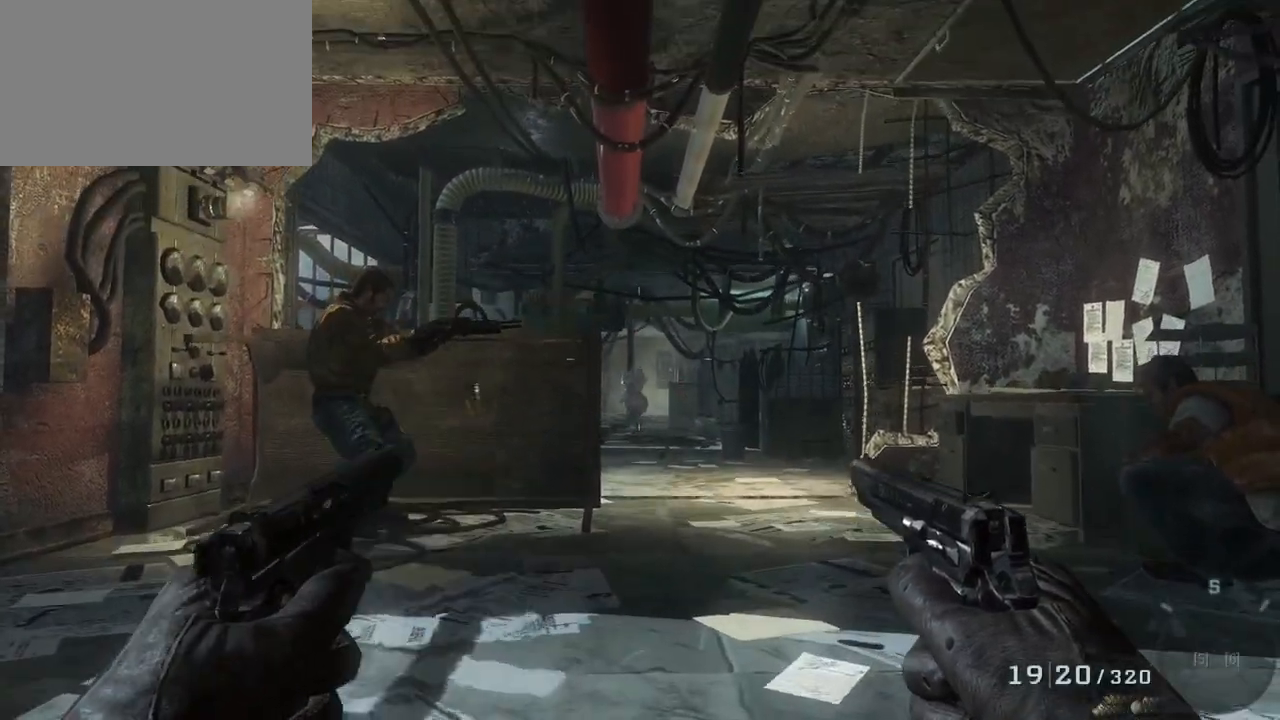
{"keys": [], "mouse": [], "events": [[167, "mouse_right", "up"]]}
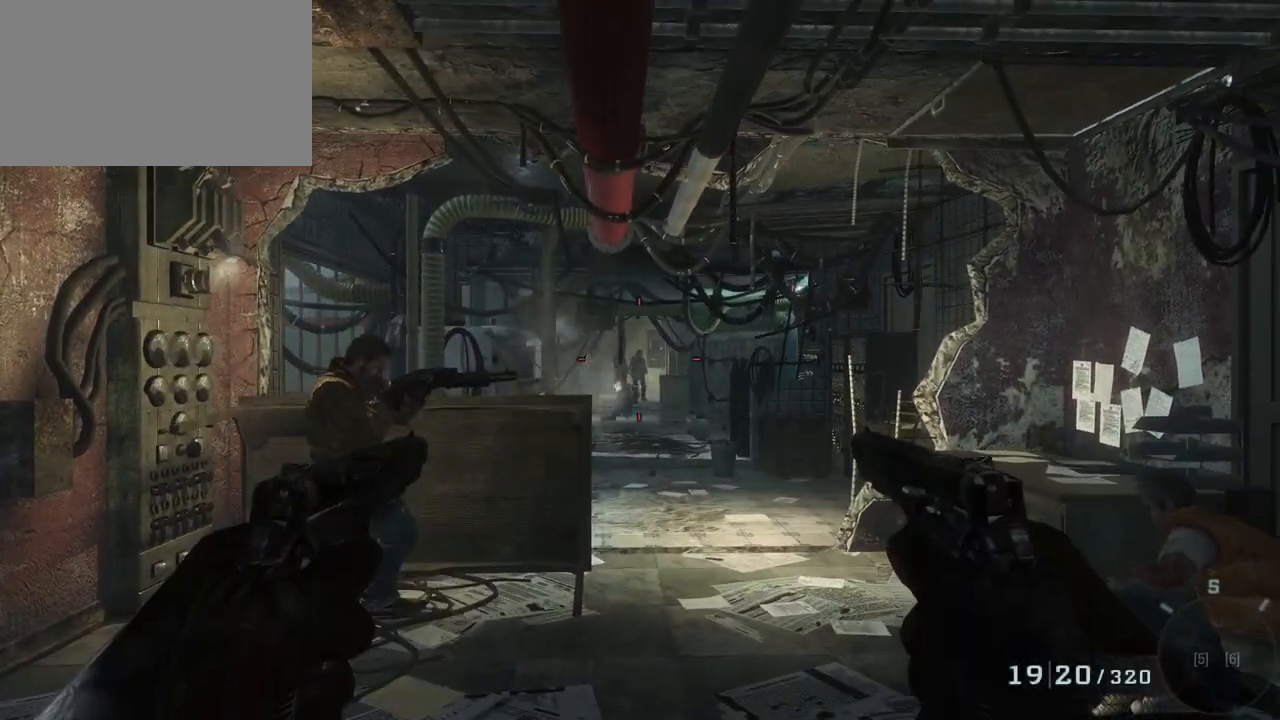
{"keys": [], "mouse": [], "events": [[33, "mouse_left", "down"], [133, "mouse_left", "up"], [183, "mouse_left", "down"], [283, "mouse_right", "down"], [317, "mouse_left", "up"], [417, "mouse_right", "up"]]}
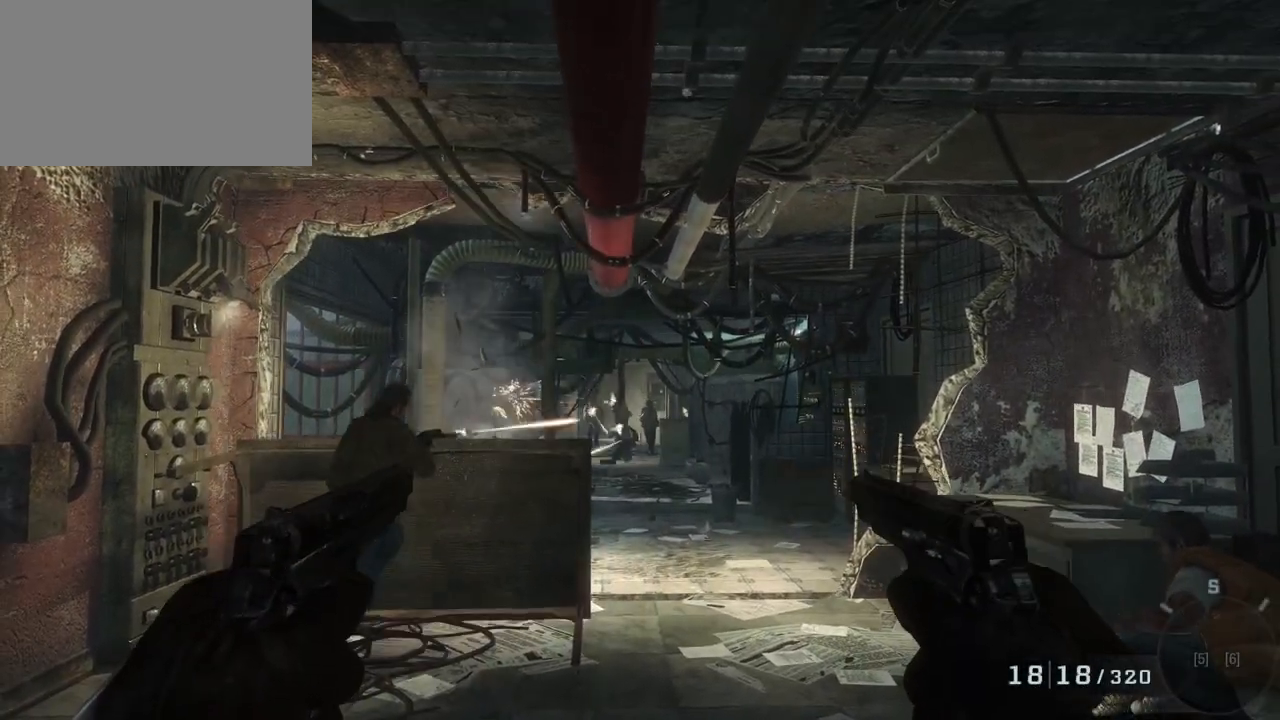
{"keys": [], "mouse": ["right"], "events": [[17, "mouse_left", "down"], [150, "mouse_left", "up"], [433, "mouse_right", "down"]]}
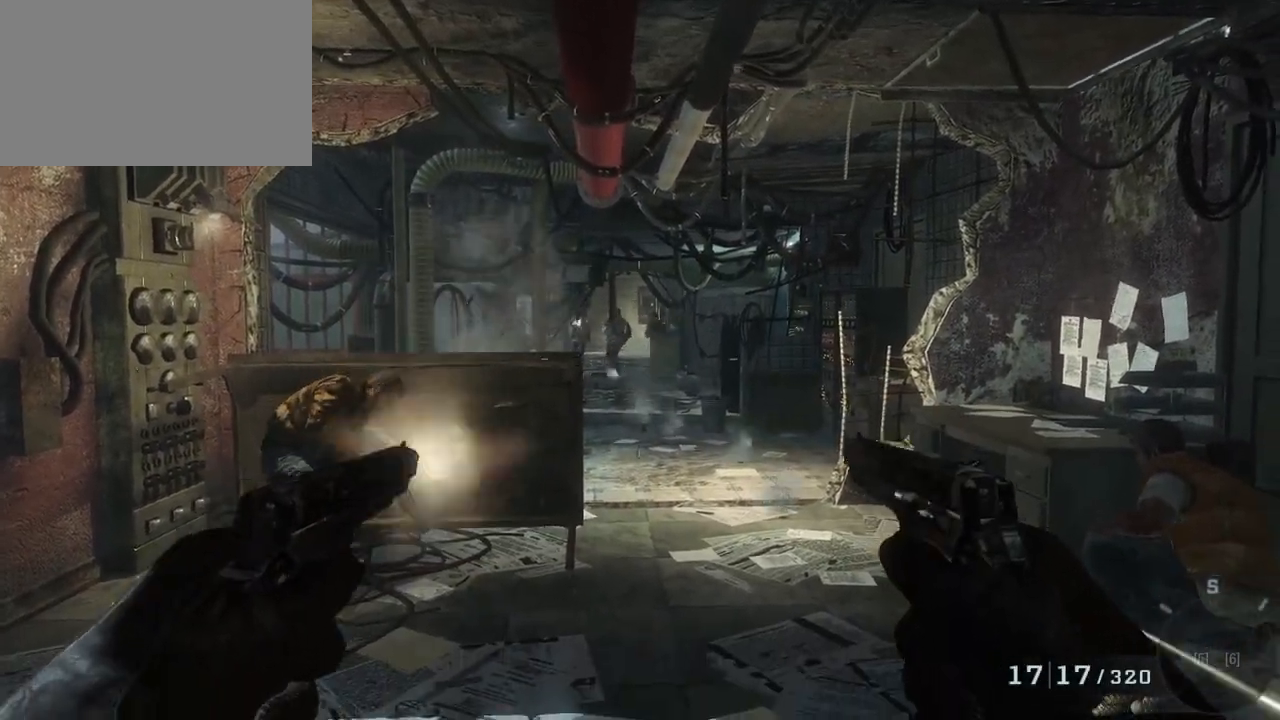
{"keys": [], "mouse": ["right"], "events": [[167, "mouse_left", "down"], [167, "mouse_right", "up"], [317, "mouse_left", "up"], [400, "mouse_right", "down"]]}
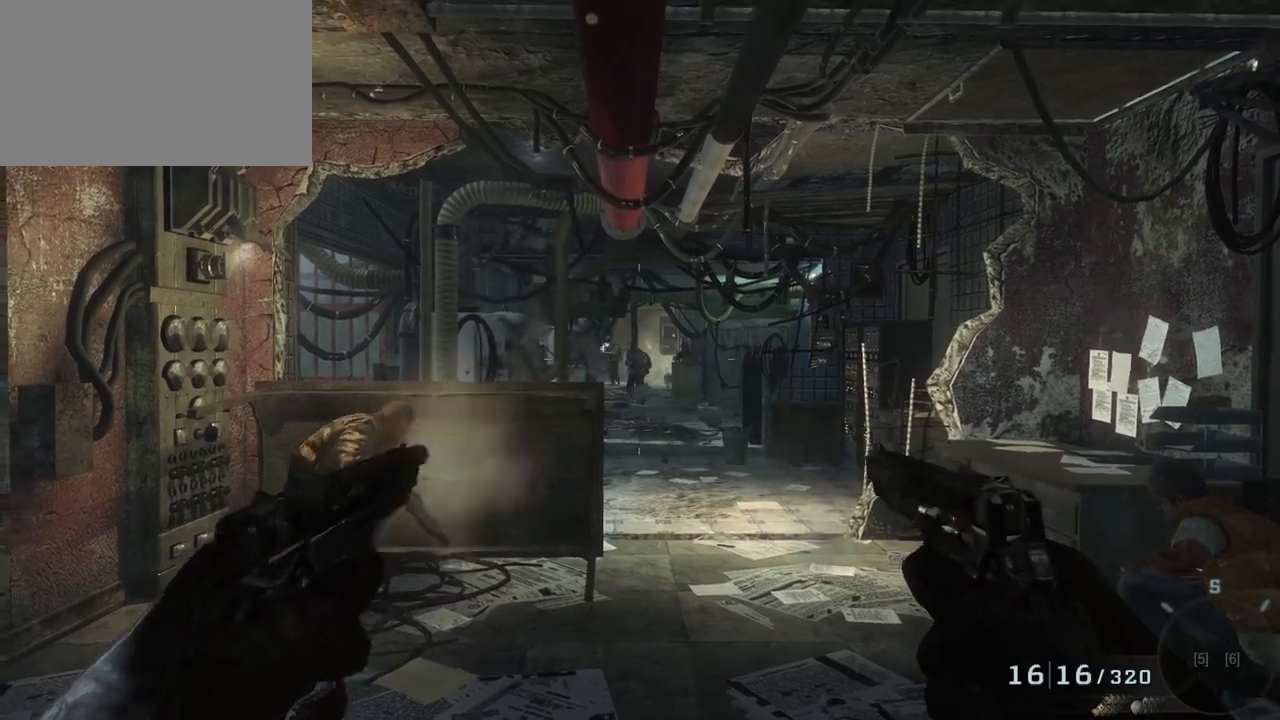
{"keys": [], "mouse": ["left"], "events": [[50, "mouse_right", "up"], [100, "mouse_left", "down"], [183, "mouse_left", "up"], [467, "mouse_left", "down"]]}
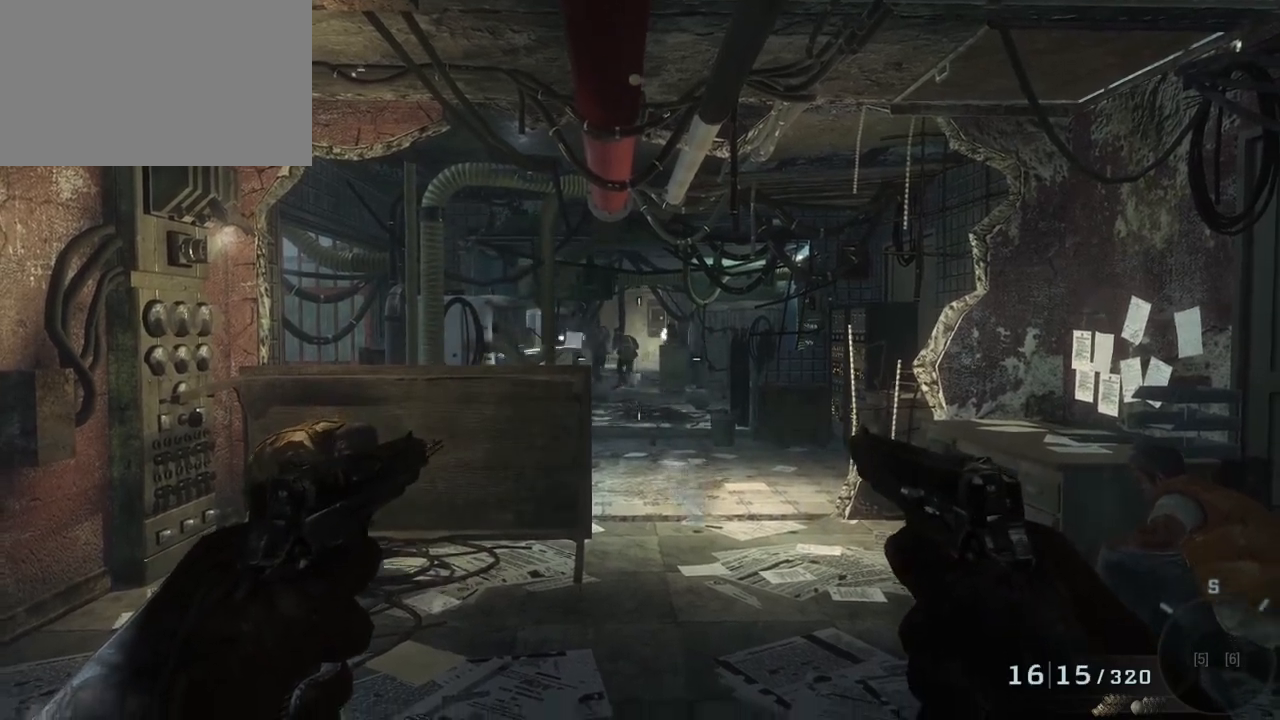
{"keys": [], "mouse": [], "events": [[17, "mouse_left", "up"], [150, "mouse_left", "down"], [200, "mouse_left", "up"]]}
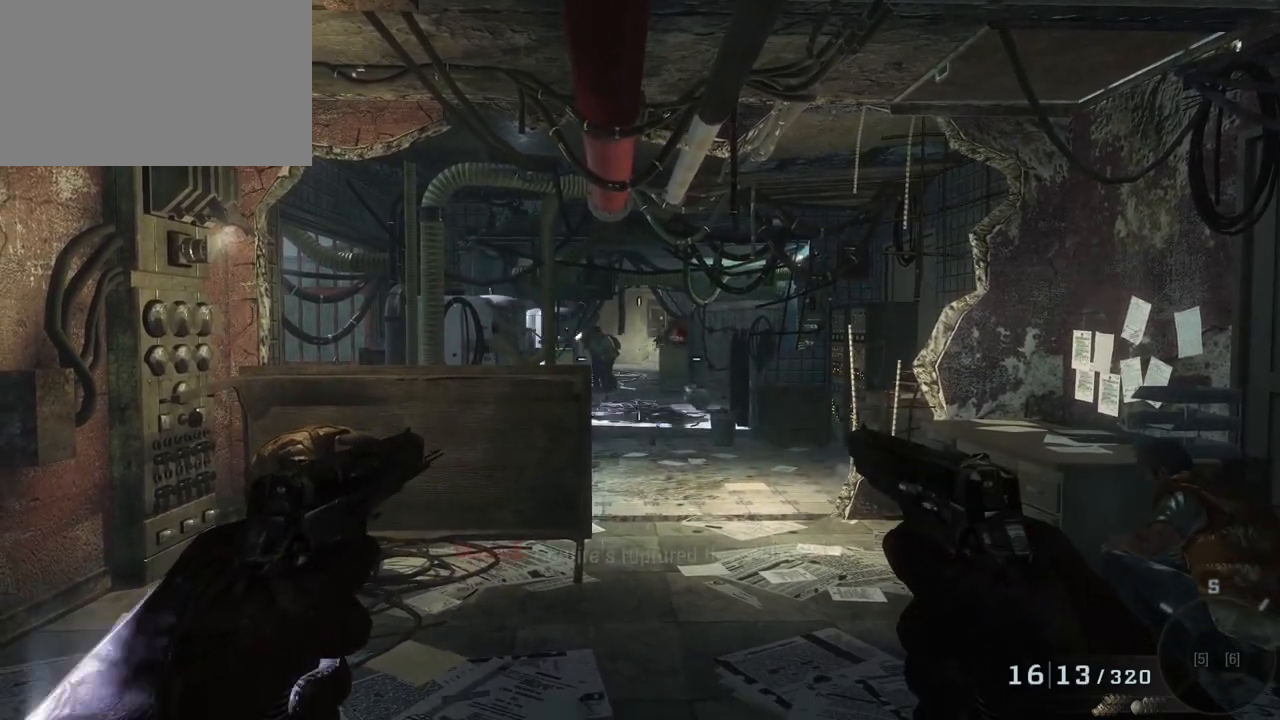
{"keys": [], "mouse": [], "events": [[117, "alt", "down"], [267, "alt", "up"]]}
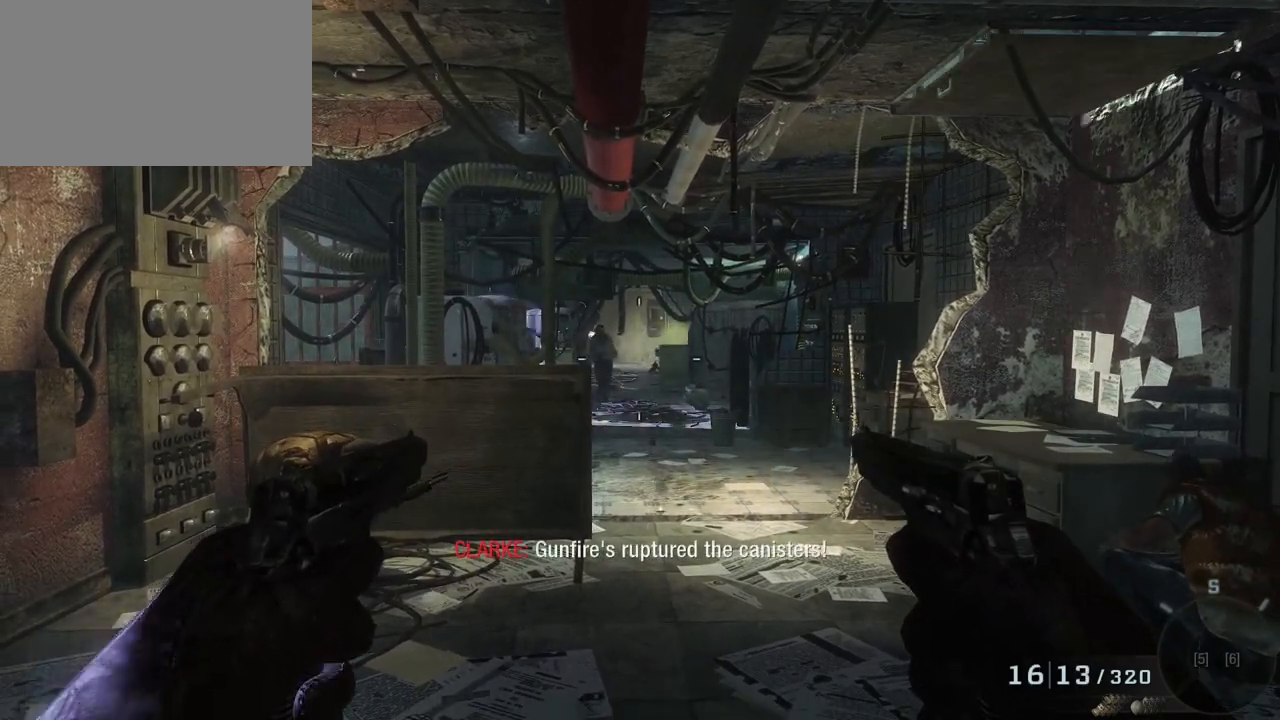
{"keys": ["w"], "mouse": [], "events": [[417, "w", "down"]]}
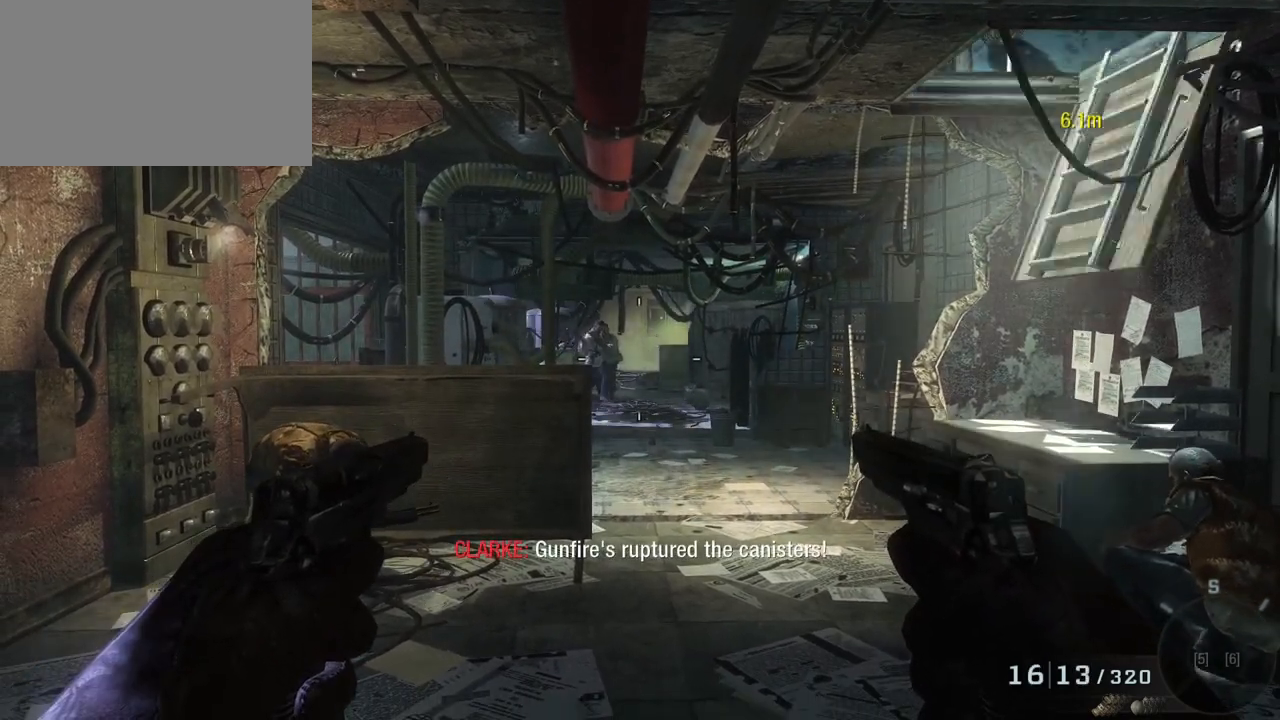
{"keys": ["alt", "w"], "mouse": [], "events": [[383, "alt", "down"]]}
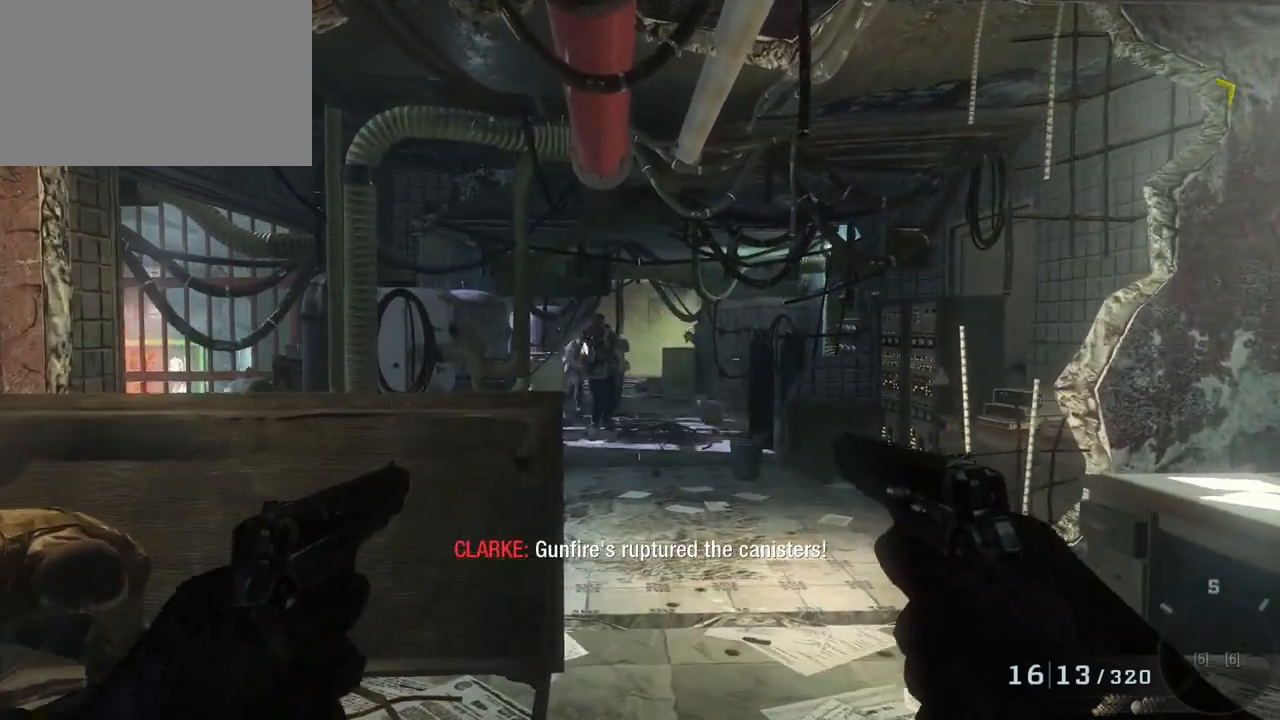
{"keys": [], "mouse": [], "events": [[167, "w", "up"], [217, "alt", "up"], [350, "w", "down"], [400, "mouse_left", "down"], [400, "w", "up"], [500, "mouse_left", "up"]]}
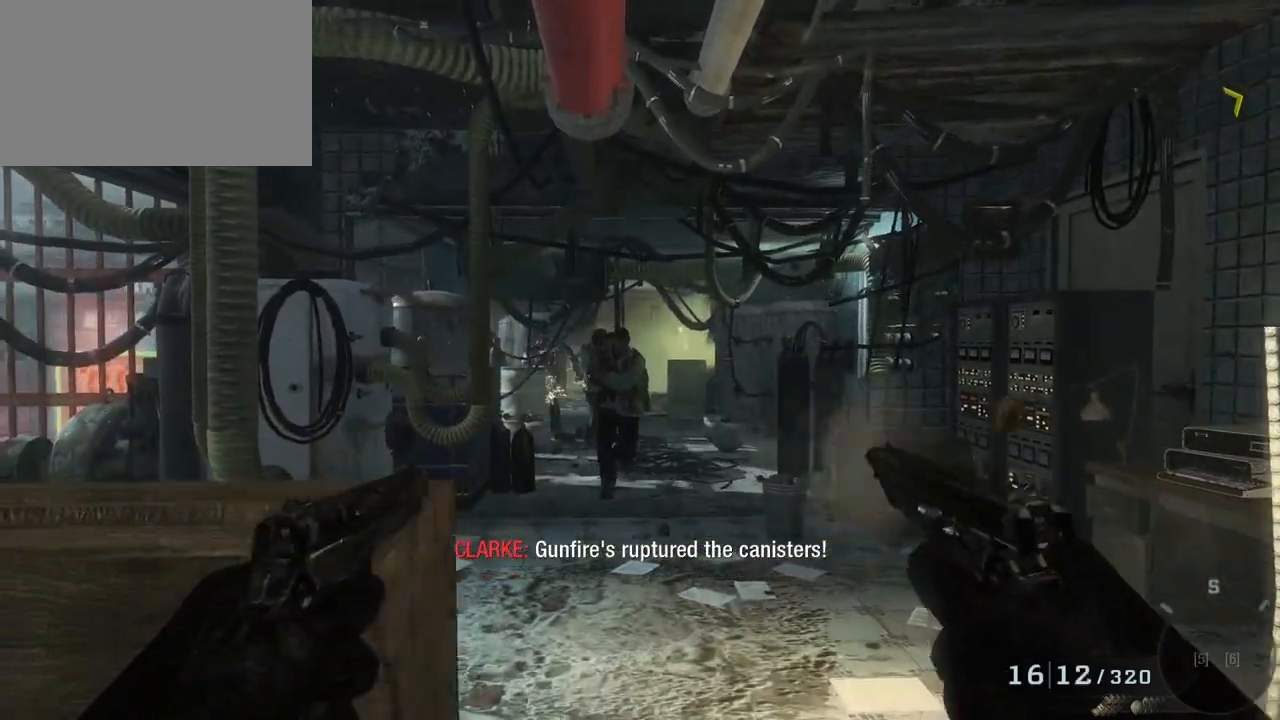
{"keys": [], "mouse": ["left"], "events": [[50, "mouse_left", "down"], [183, "mouse_left", "up"], [233, "mouse_left", "down"], [317, "mouse_left", "up"], [417, "mouse_left", "down"]]}
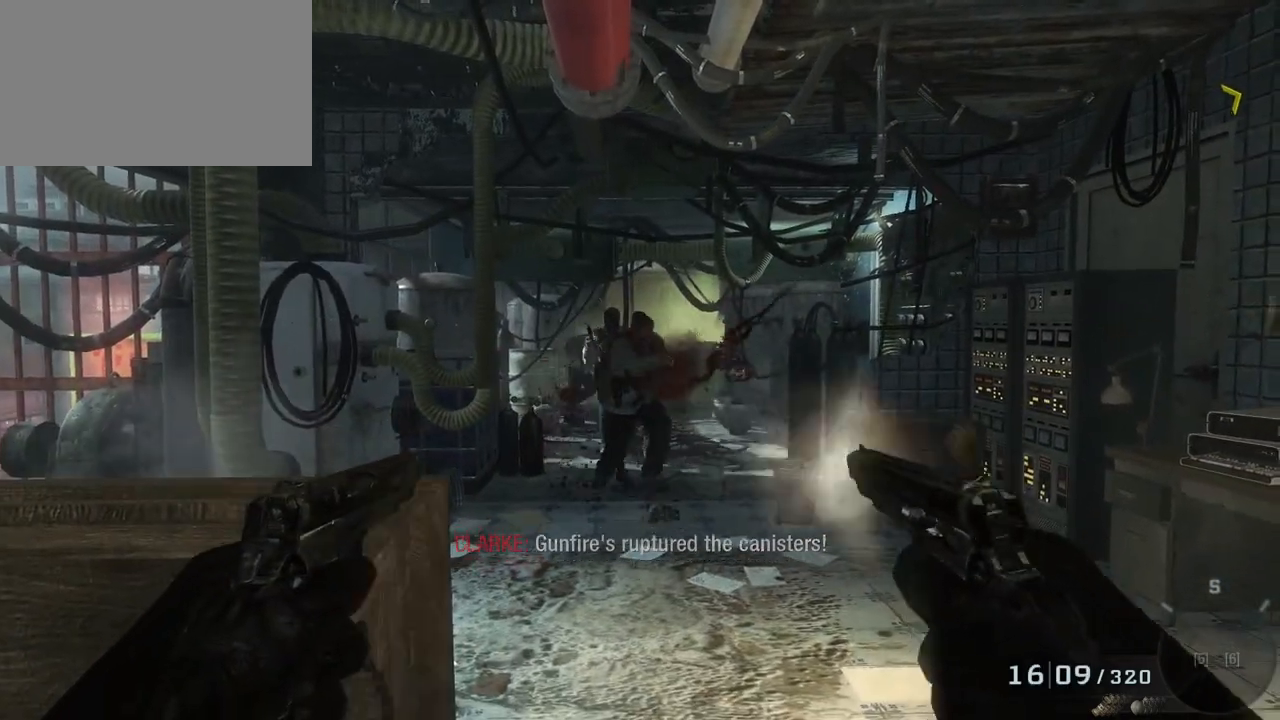
{"keys": [], "mouse": ["left"], "events": [[17, "mouse_left", "up"], [67, "mouse_left", "down"], [150, "mouse_left", "up"], [200, "mouse_right", "down"], [300, "mouse_right", "up"], [433, "mouse_left", "down"]]}
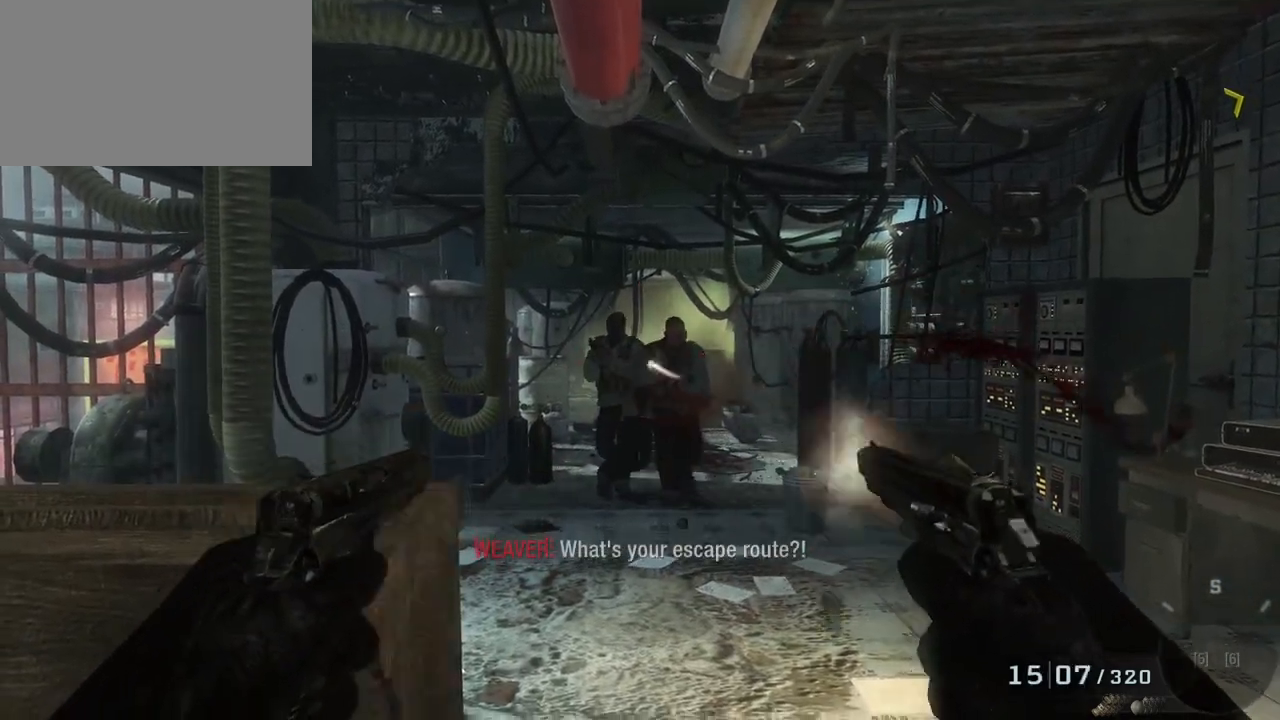
{"keys": [], "mouse": ["left"], "events": [[67, "mouse_left", "up"], [117, "mouse_right", "down"], [217, "mouse_right", "up"], [267, "mouse_left", "down"], [317, "mouse_right", "down"], [350, "mouse_left", "up"], [450, "mouse_left", "down"], [500, "mouse_right", "up"]]}
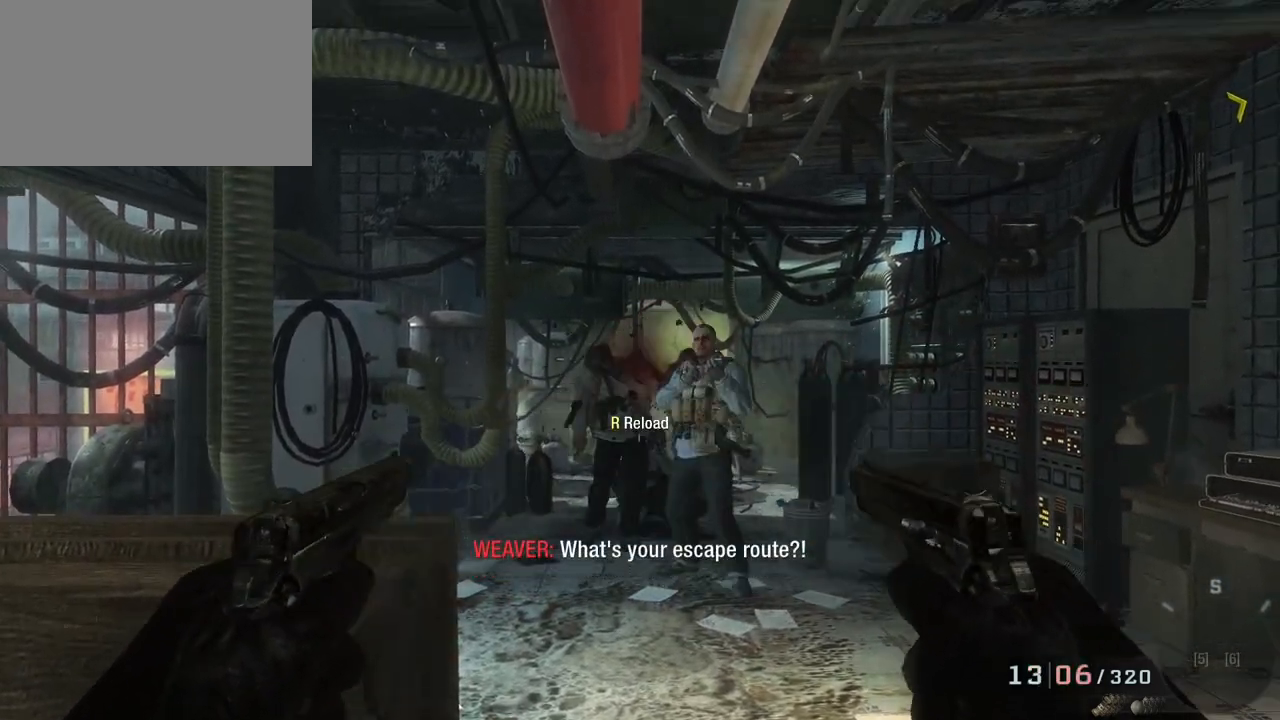
{"keys": [], "mouse": ["left"], "events": [[183, "mouse_right", "down"], [317, "mouse_right", "up"]]}
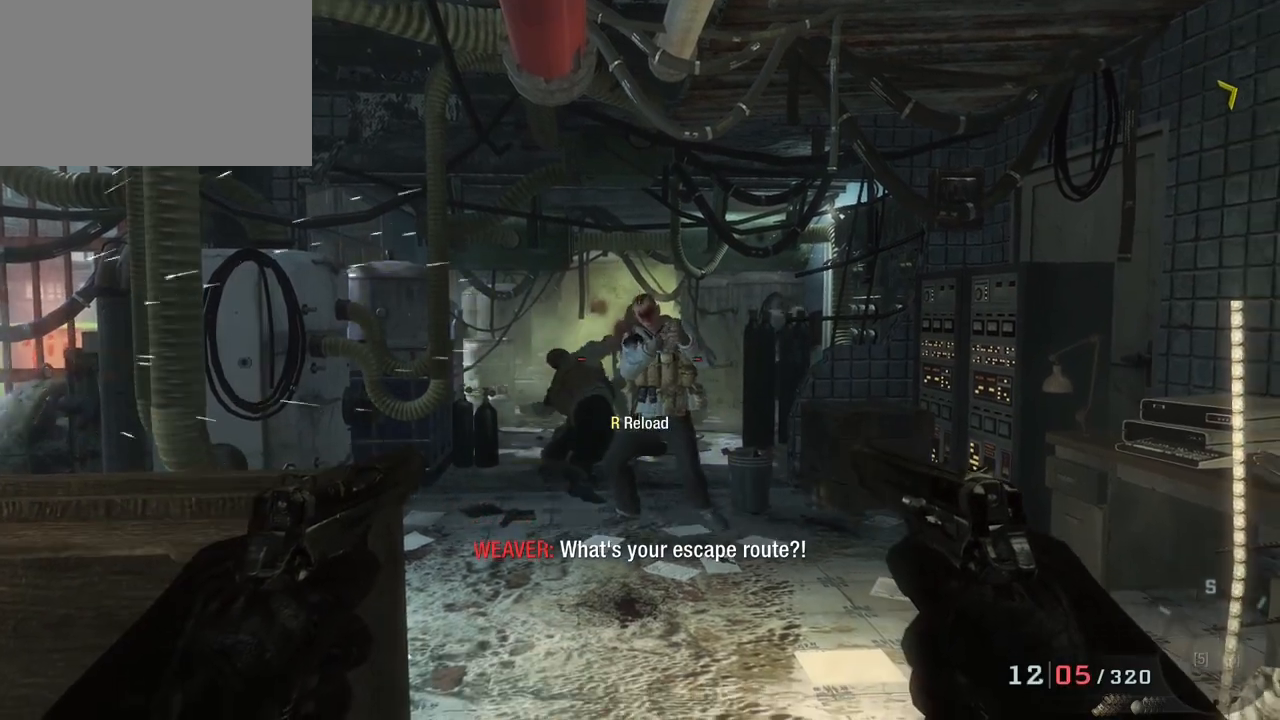
{"keys": ["s"], "mouse": [], "events": [[17, "s", "down"], [67, "mouse_right", "down"], [117, "mouse_right", "up"], [383, "mouse_left", "up"]]}
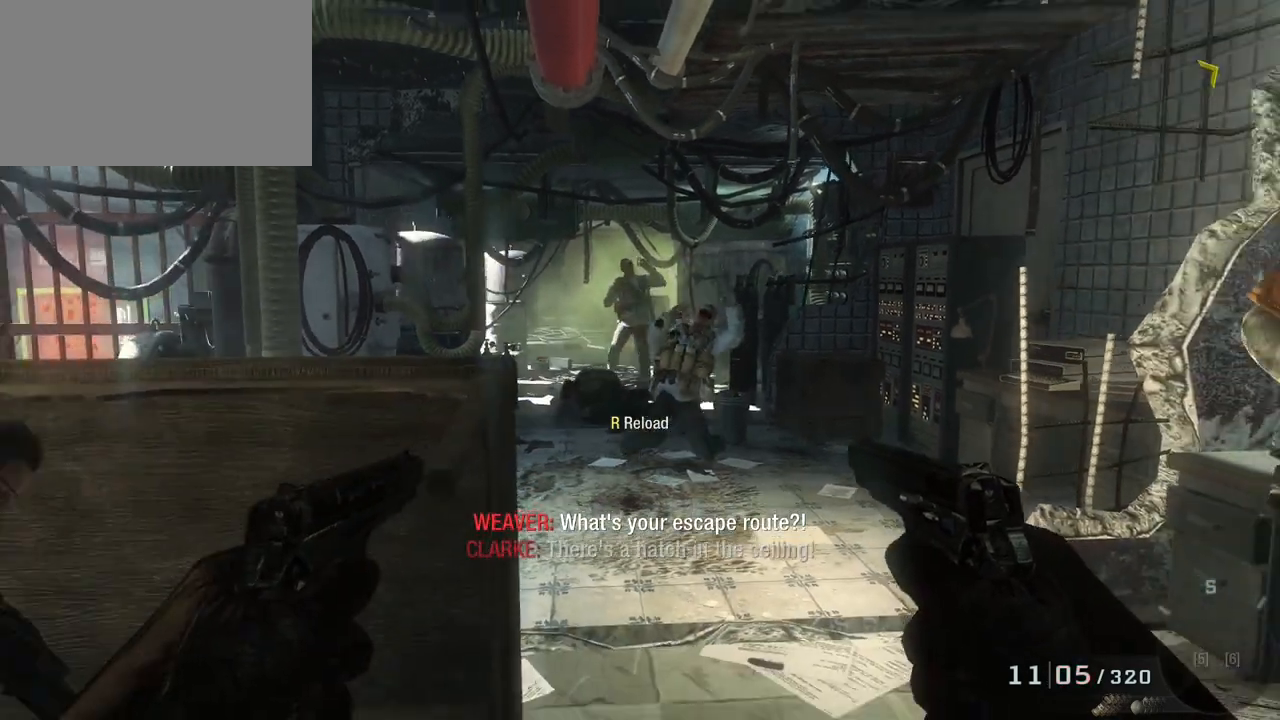
{"keys": ["ctrl", "d", "s"], "mouse": [], "events": [[67, "ctrl", "down"], [500, "d", "down"]]}
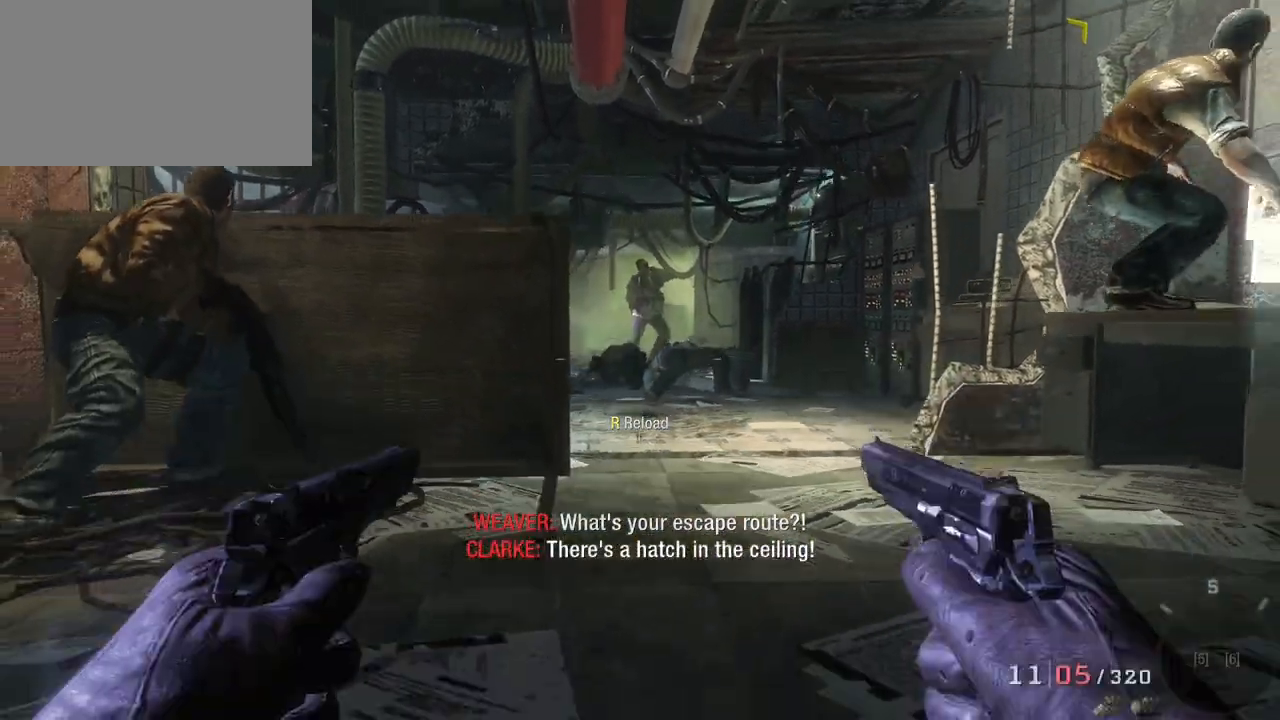
{"keys": ["d", "s"], "mouse": [], "events": [[83, "ctrl", "up"]]}
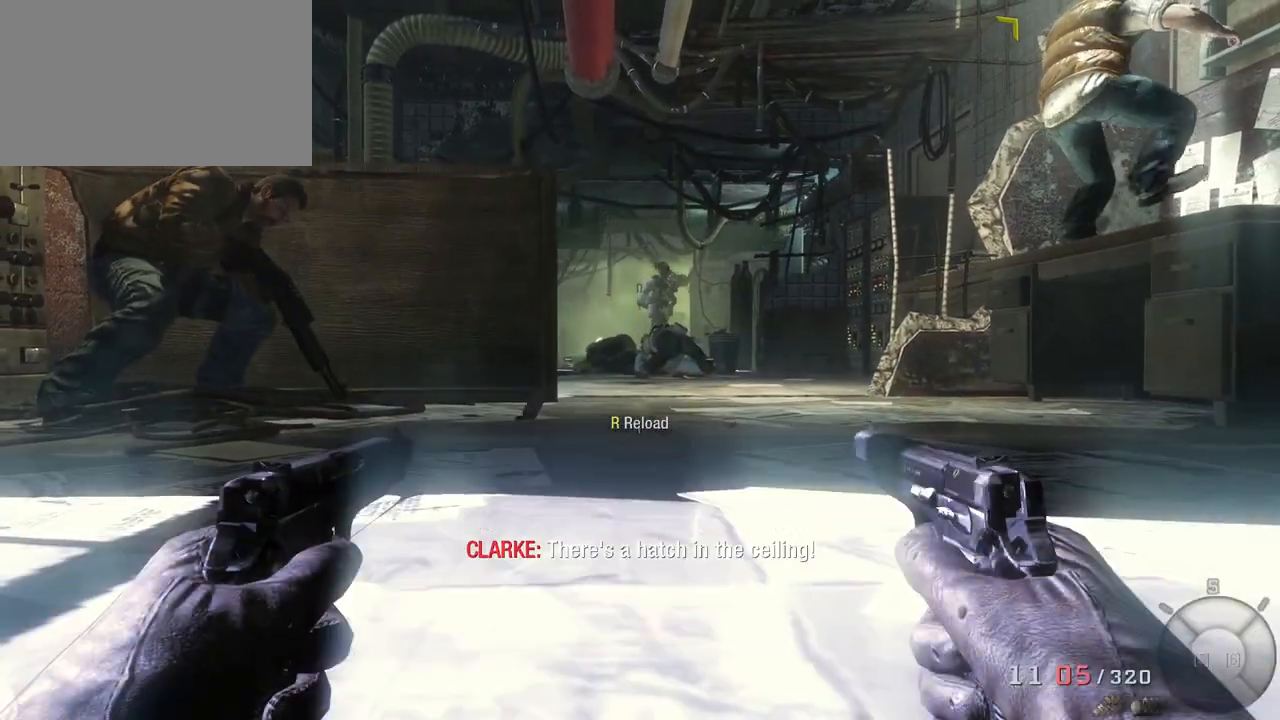
{"keys": ["d", "s"], "mouse": [], "events": []}
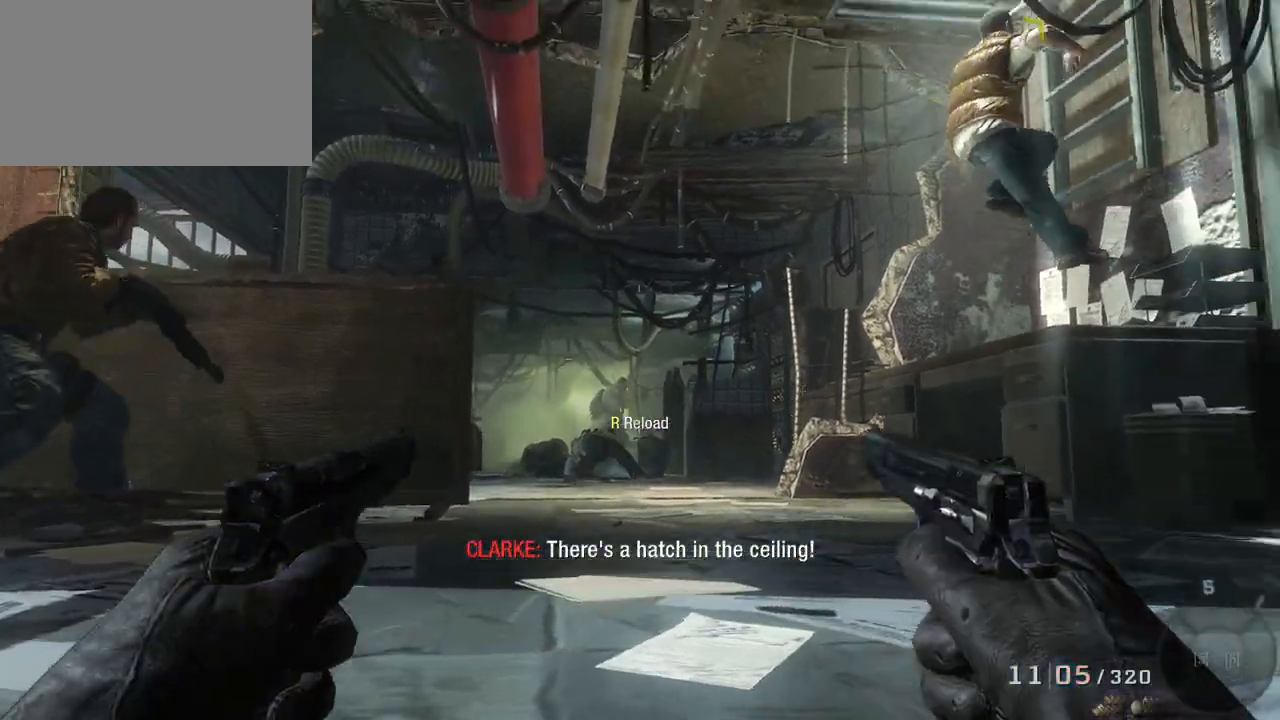
{"keys": [], "mouse": [], "events": [[117, "d", "up"], [117, "s", "up"]]}
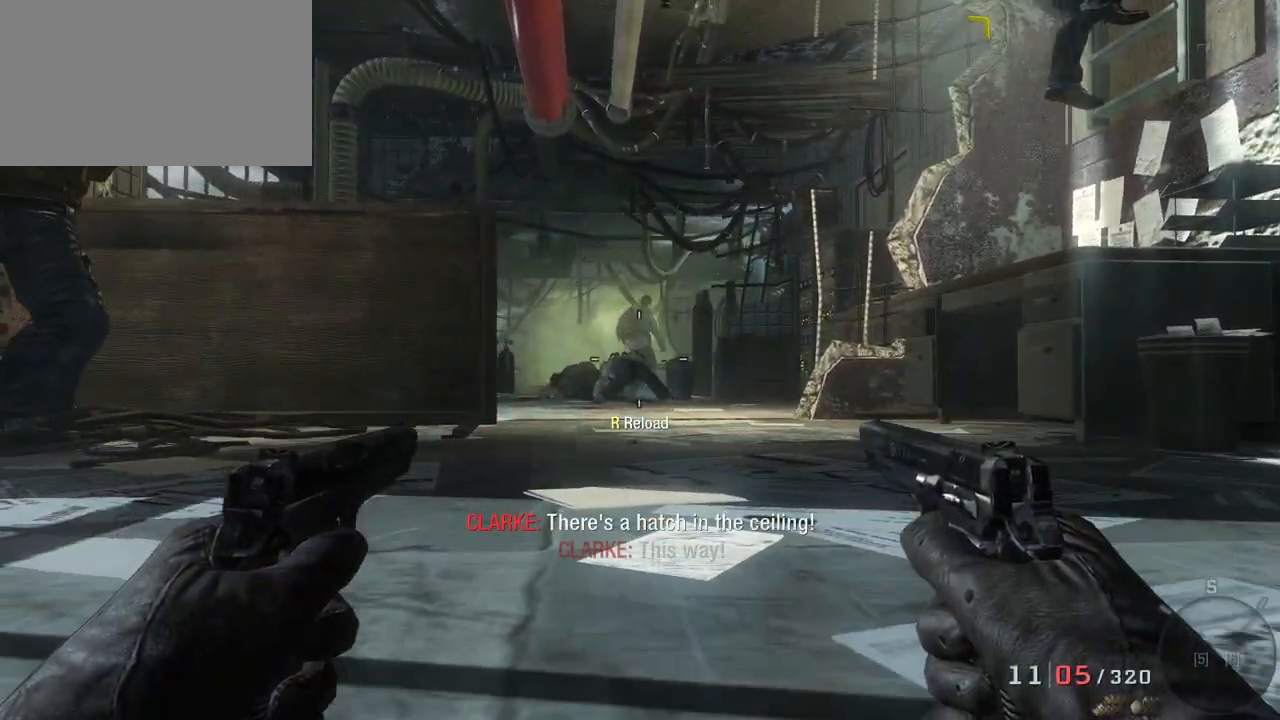
{"keys": [], "mouse": [], "events": []}